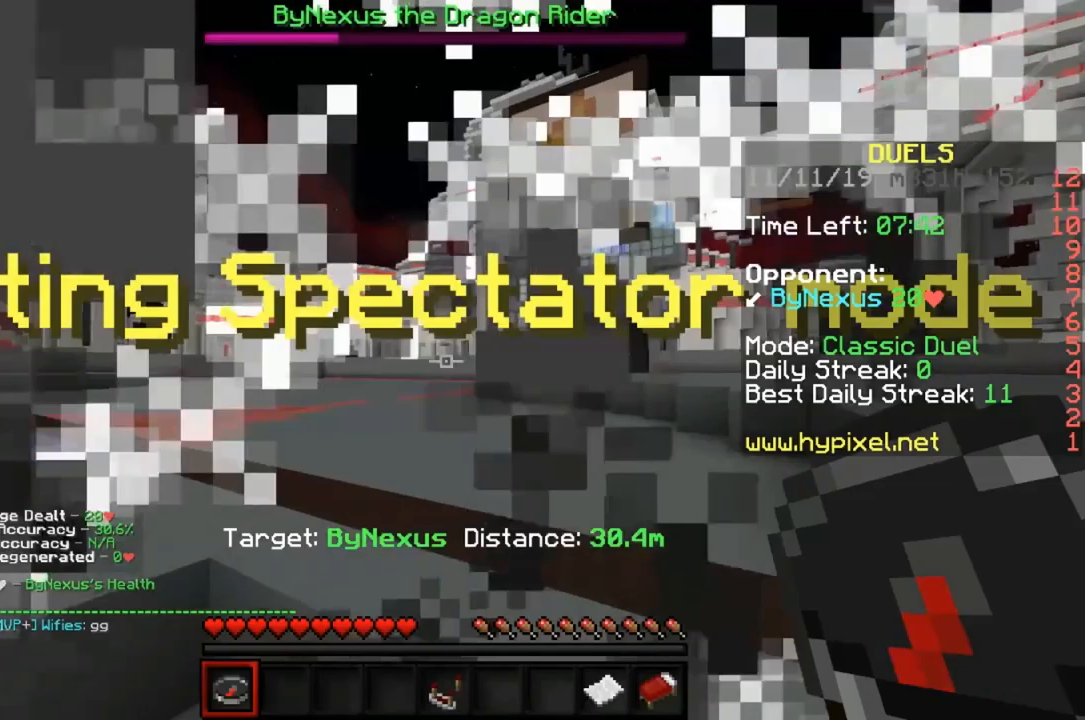
Gameplay with keyboard and mouse; each line is a JSON object with the keys and mouse buttons held at the frame after it. "events" lists presses ("down") and releases ("up") of "a", "d", "s", "space", "w", "mouse_left" and "mouse_right" between this image and that frame as [ms after this image, input, new state], when the widget could be followed in between. "mouse_left", "mouse_right" = the "left", "right" buttons of the "mouse" list. No other keys are recorded. Fast repeated clicks can show as one long hold. Mouse movement is not recorded.
{"keys": ["w"], "mouse": [], "events": [[433, "w", "down"]]}
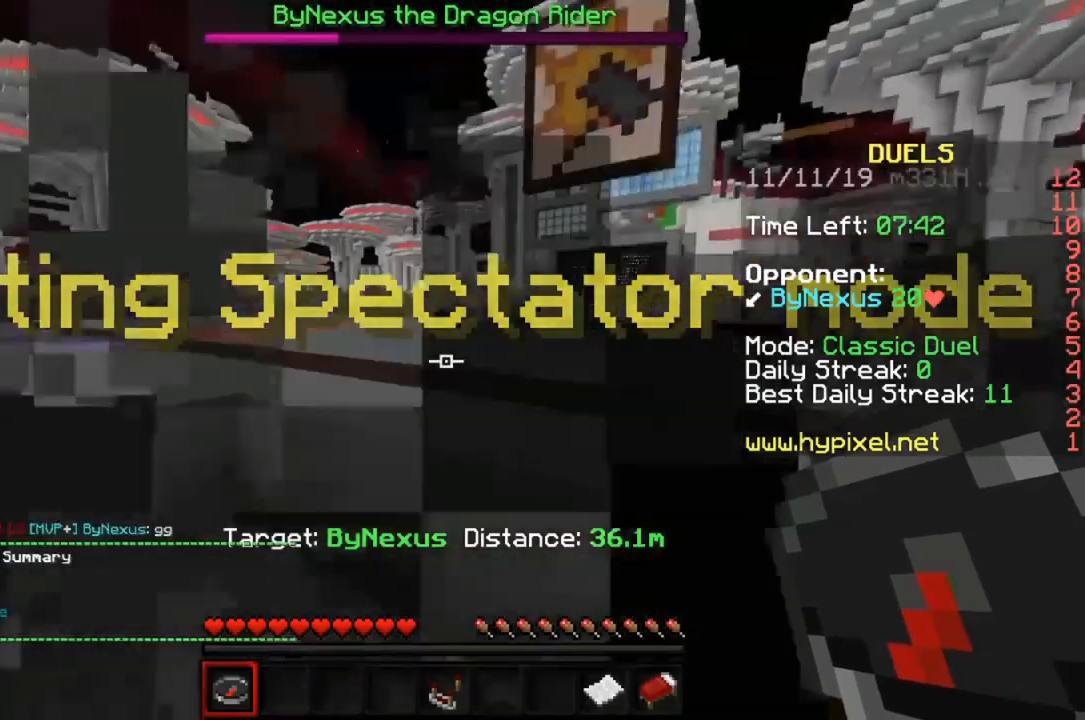
{"keys": ["d", "space", "w"], "mouse": [], "events": [[333, "space", "down"], [467, "d", "down"]]}
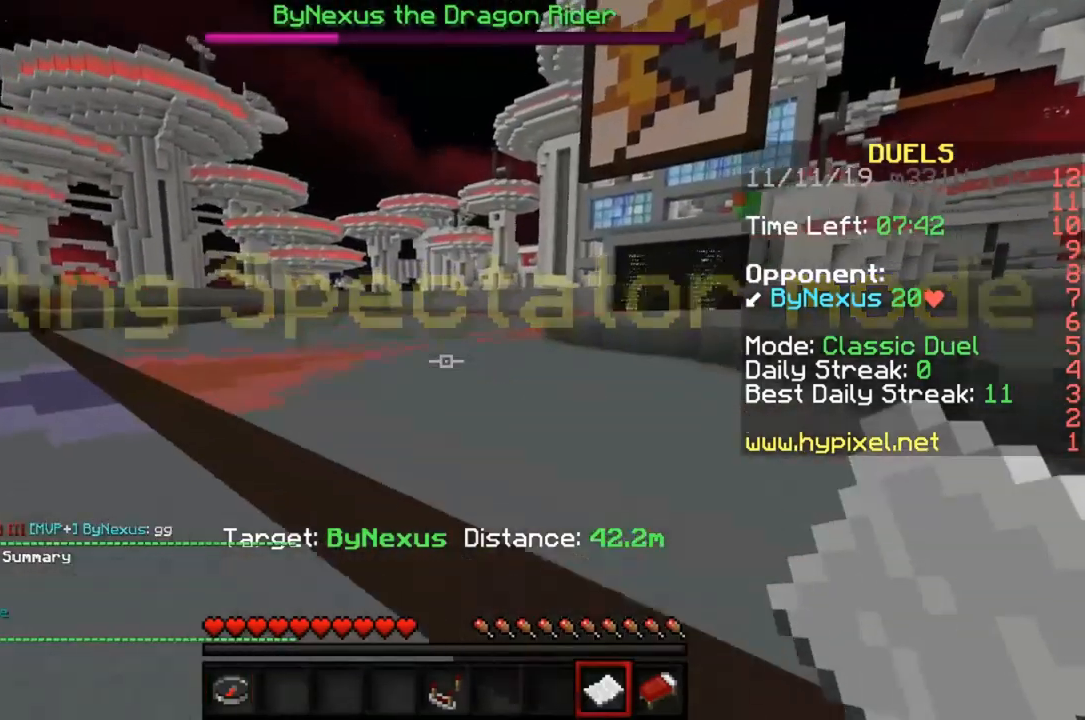
{"keys": ["d", "space", "w"], "mouse": [], "events": [[100, "space", "up"], [367, "space", "down"]]}
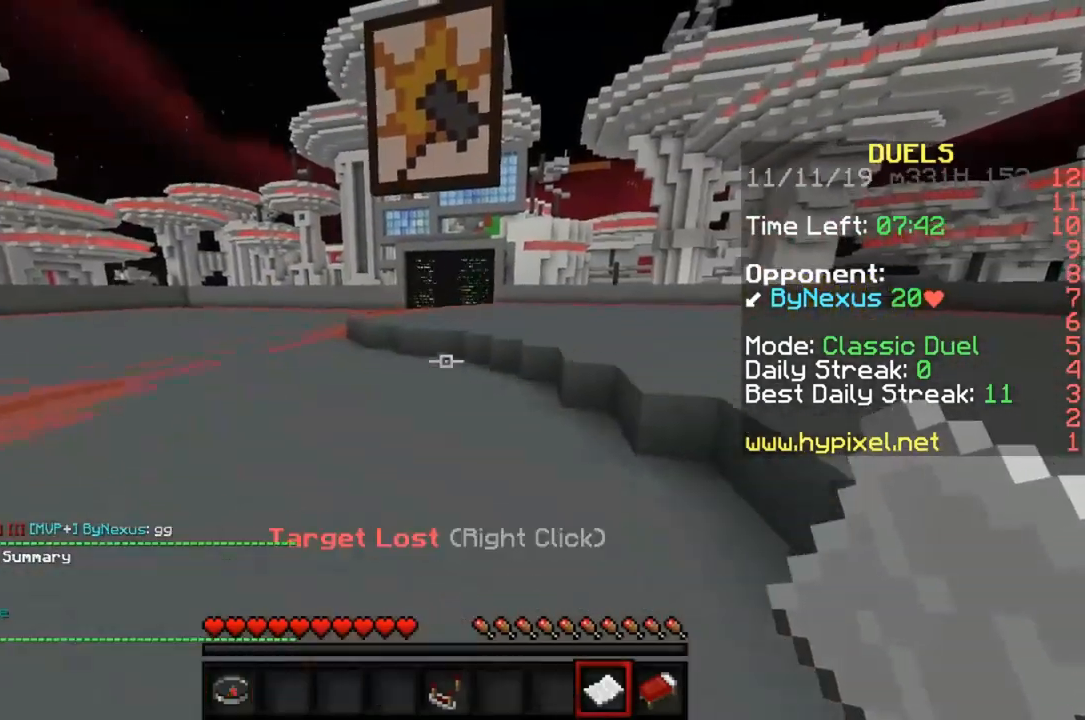
{"keys": ["w"], "mouse": [], "events": [[100, "space", "up"], [367, "d", "up"]]}
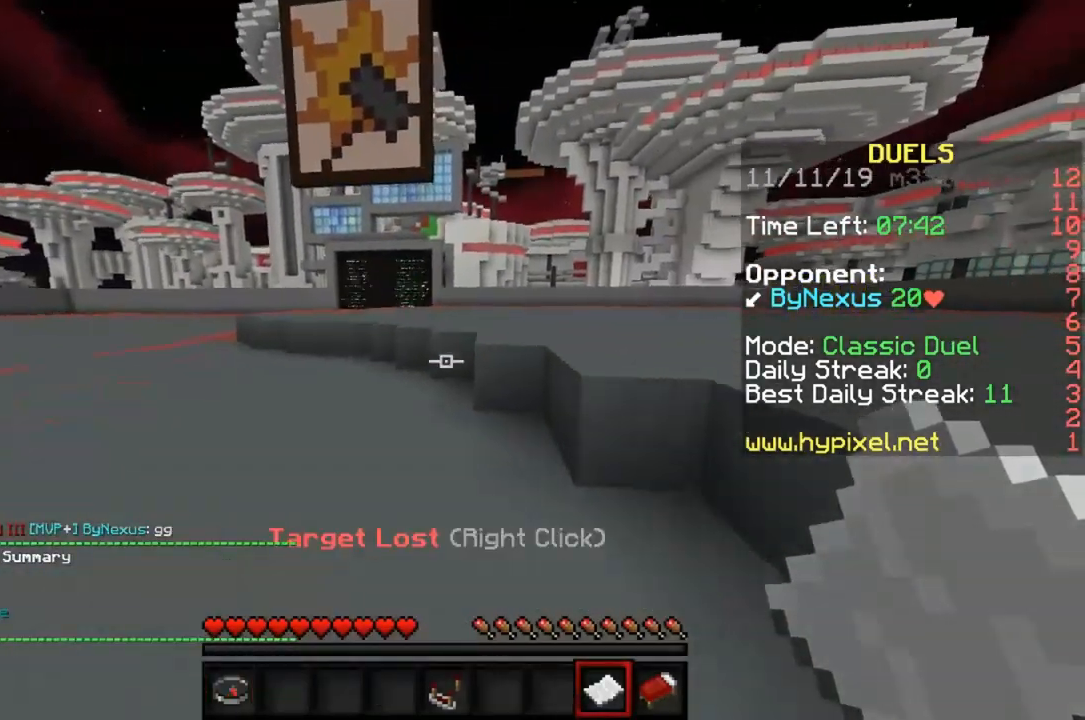
{"keys": ["d", "space", "w"], "mouse": [], "events": [[200, "mouse_right", "down"], [333, "d", "down"], [333, "space", "down"], [400, "mouse_right", "up"]]}
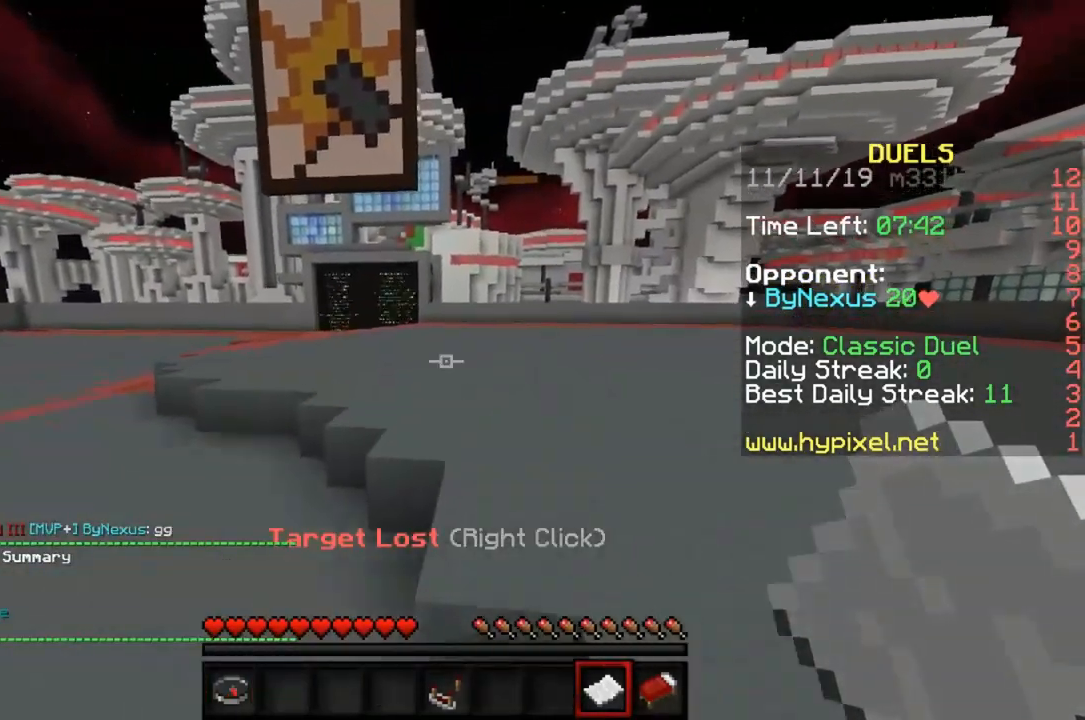
{"keys": ["space"], "mouse": []}
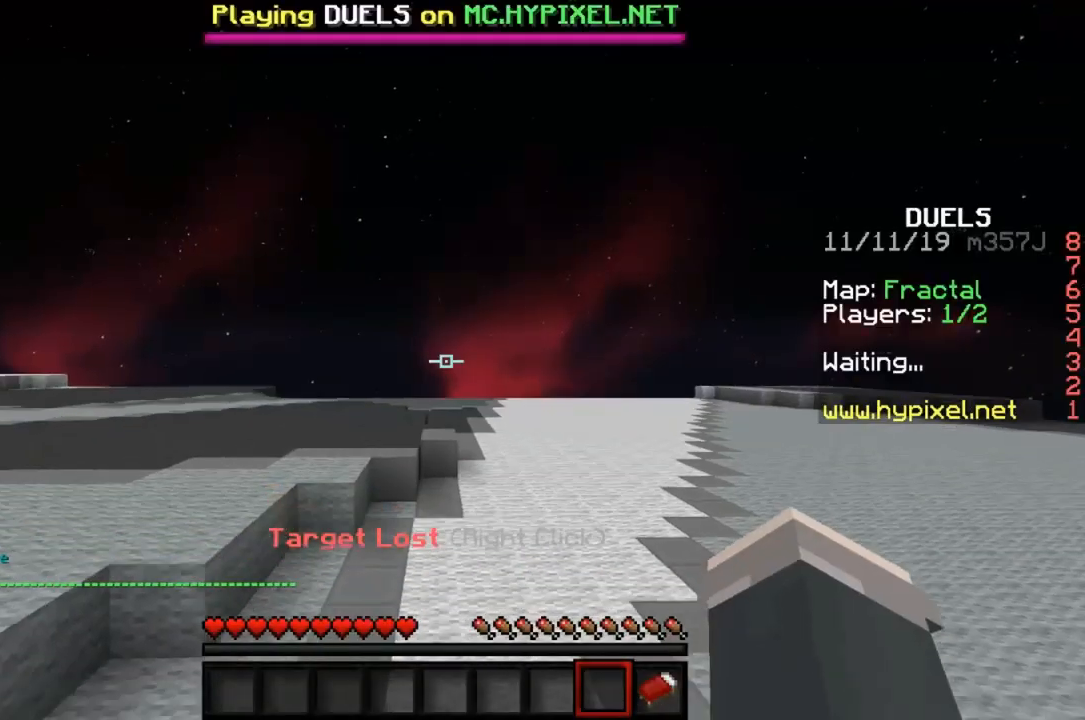
{"keys": ["space"], "mouse": [], "events": []}
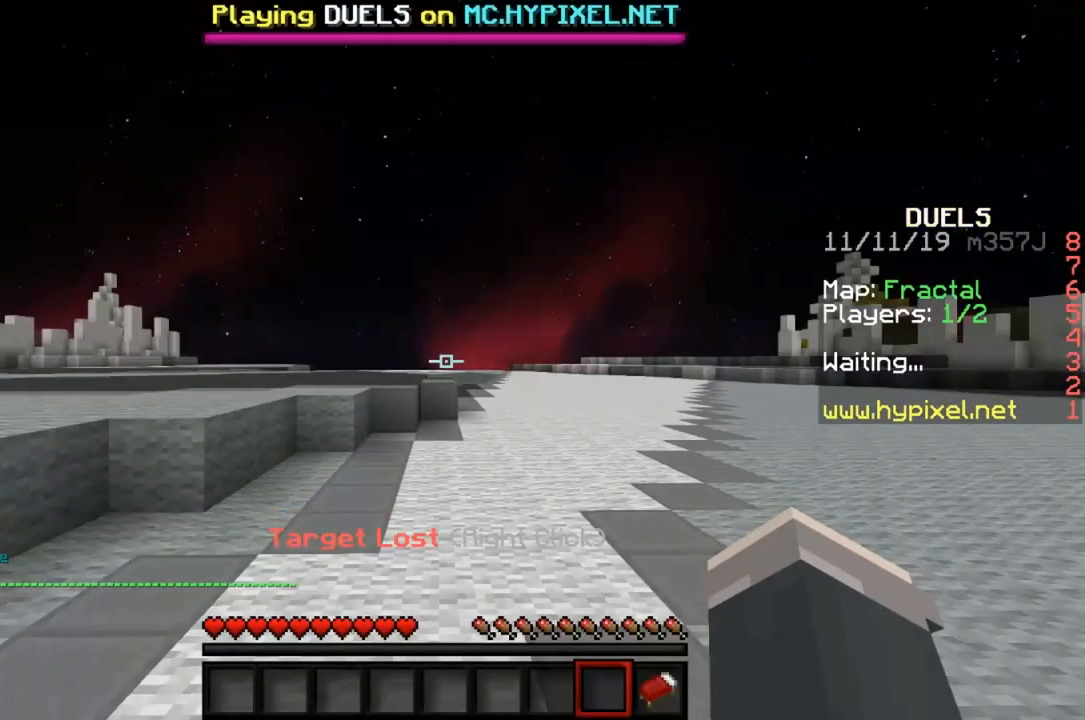
{"keys": ["space"], "mouse": [], "events": []}
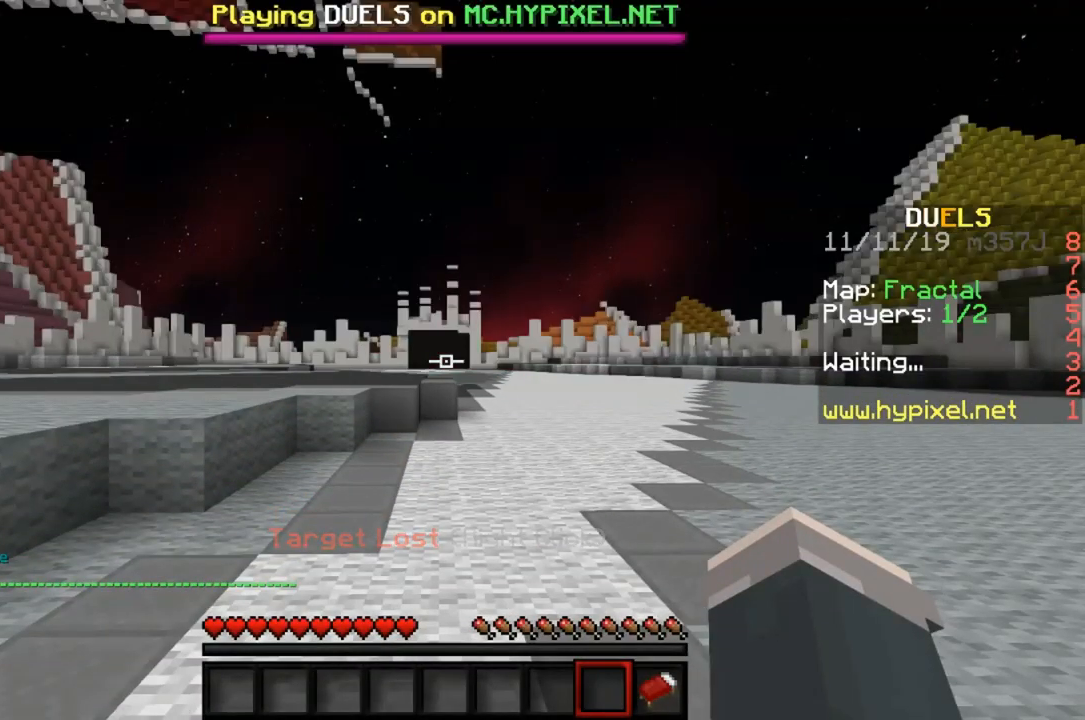
{"keys": ["space"], "mouse": [], "events": []}
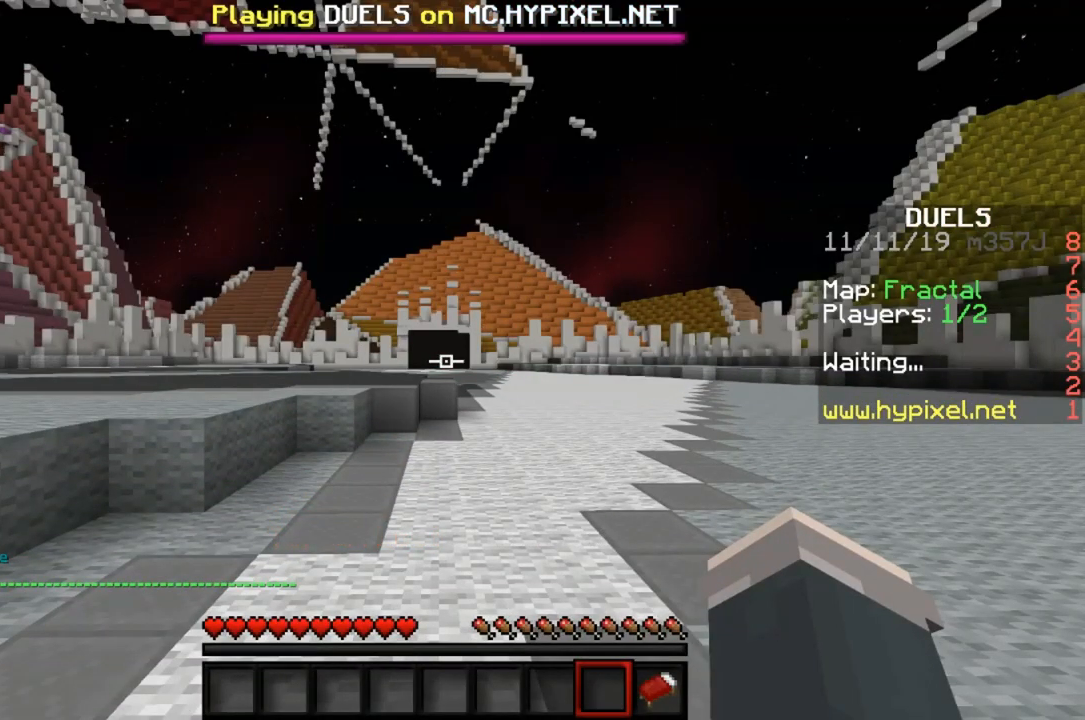
{"keys": ["space"], "mouse": [], "events": []}
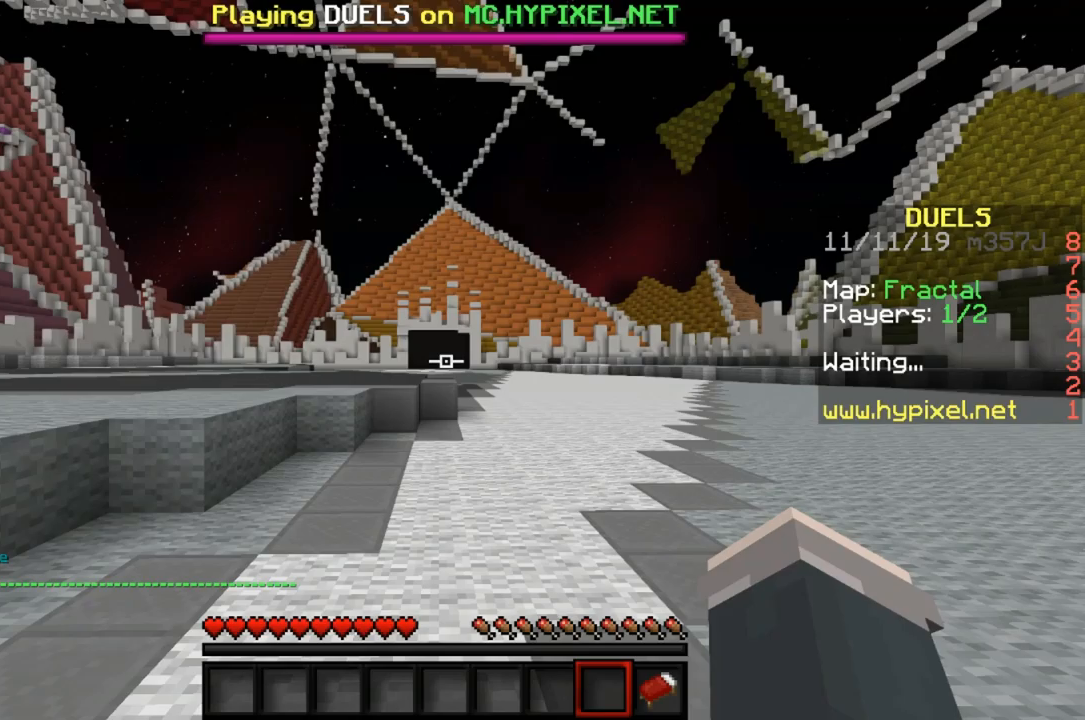
{"keys": [], "mouse": [], "events": [[33, "space", "up"]]}
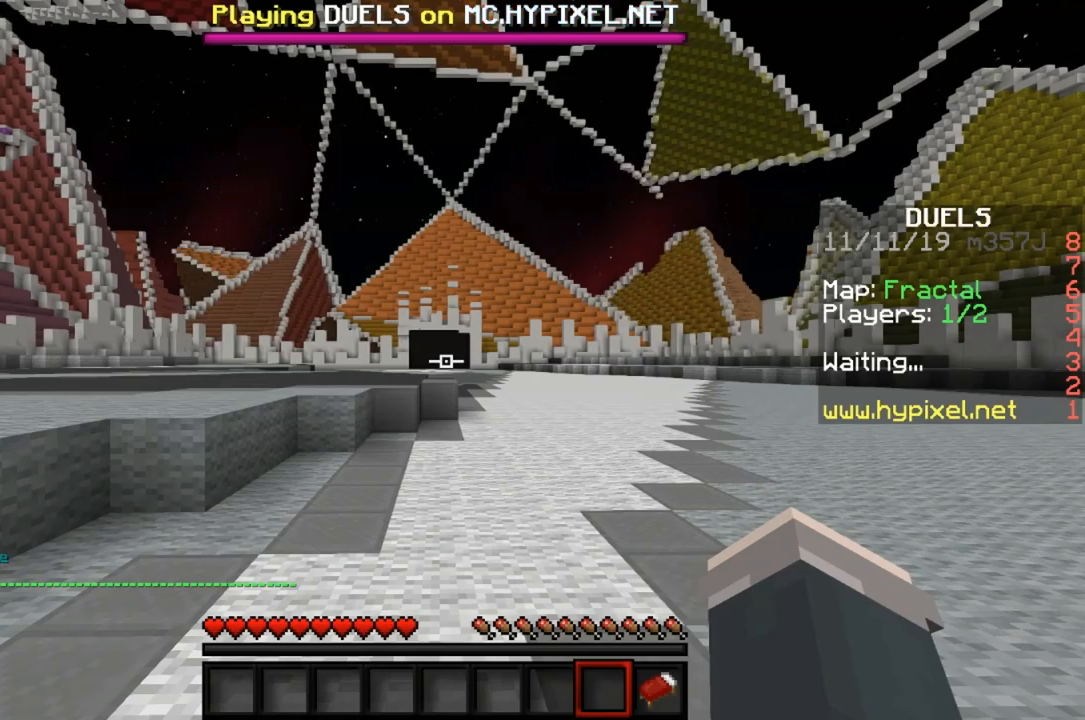
{"keys": ["a", "space", "w"], "mouse": [], "events": [[217, "a", "down"], [217, "w", "down"], [317, "space", "down"]]}
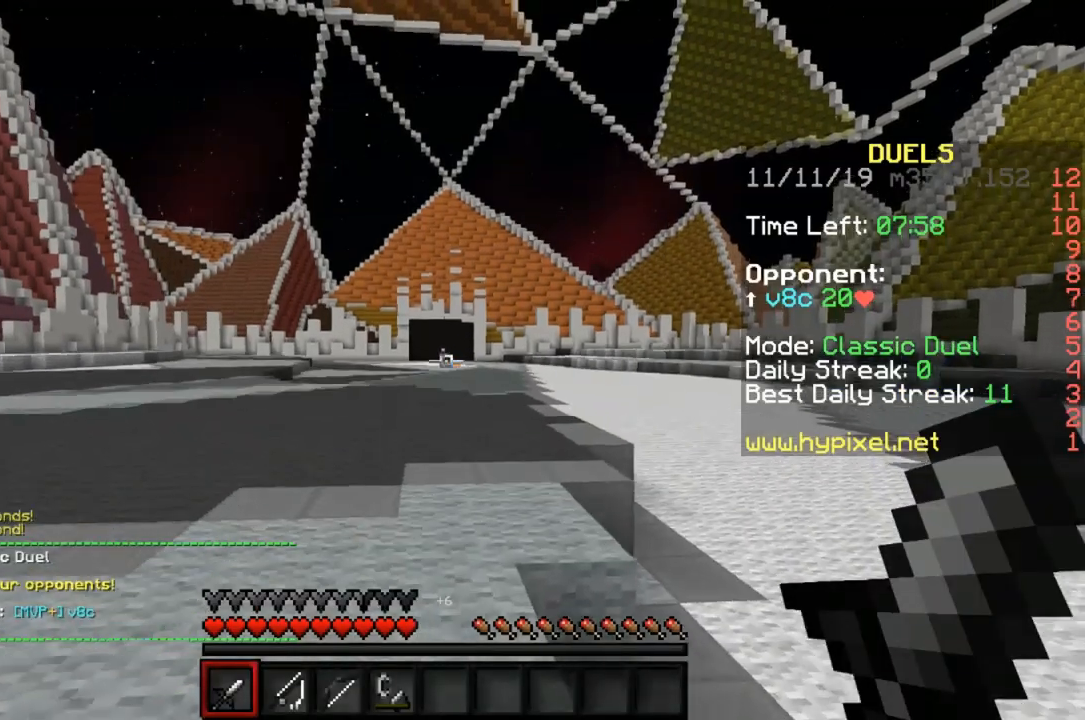
{"keys": ["a", "w"], "mouse": [], "events": [[83, "space", "up"]]}
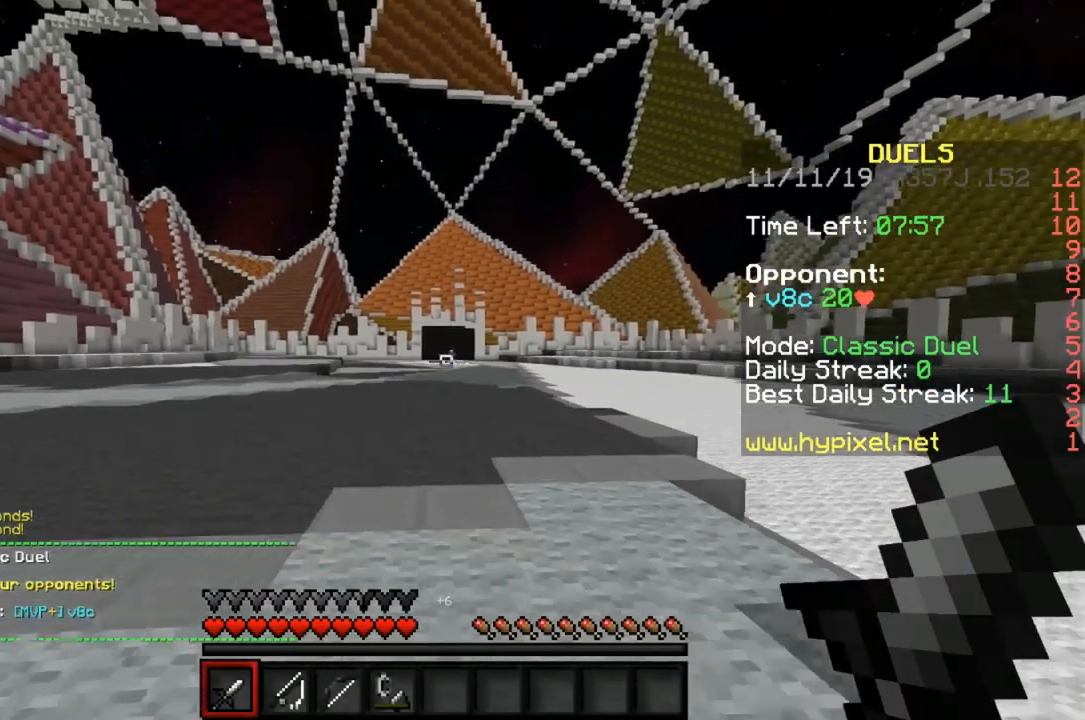
{"keys": ["a", "w"], "mouse": [], "events": []}
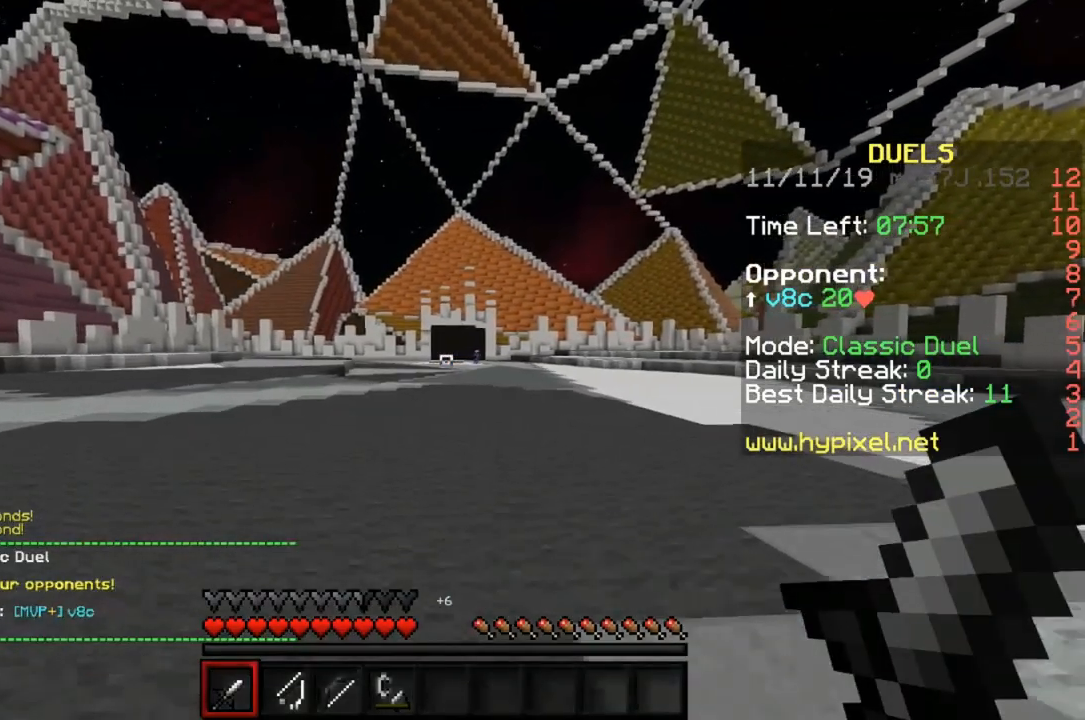
{"keys": ["w"], "mouse": [], "events": [[83, "a", "up"], [450, "w", "up"], [483, "w", "down"]]}
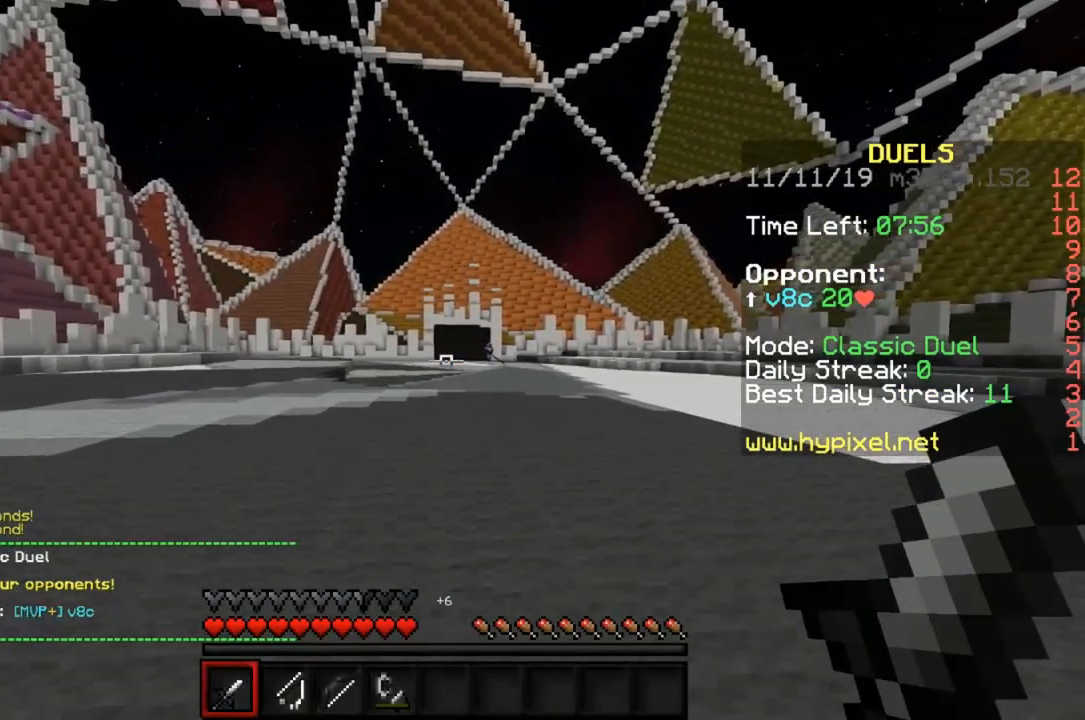
{"keys": ["a", "w"], "mouse": [], "events": [[117, "a", "down"]]}
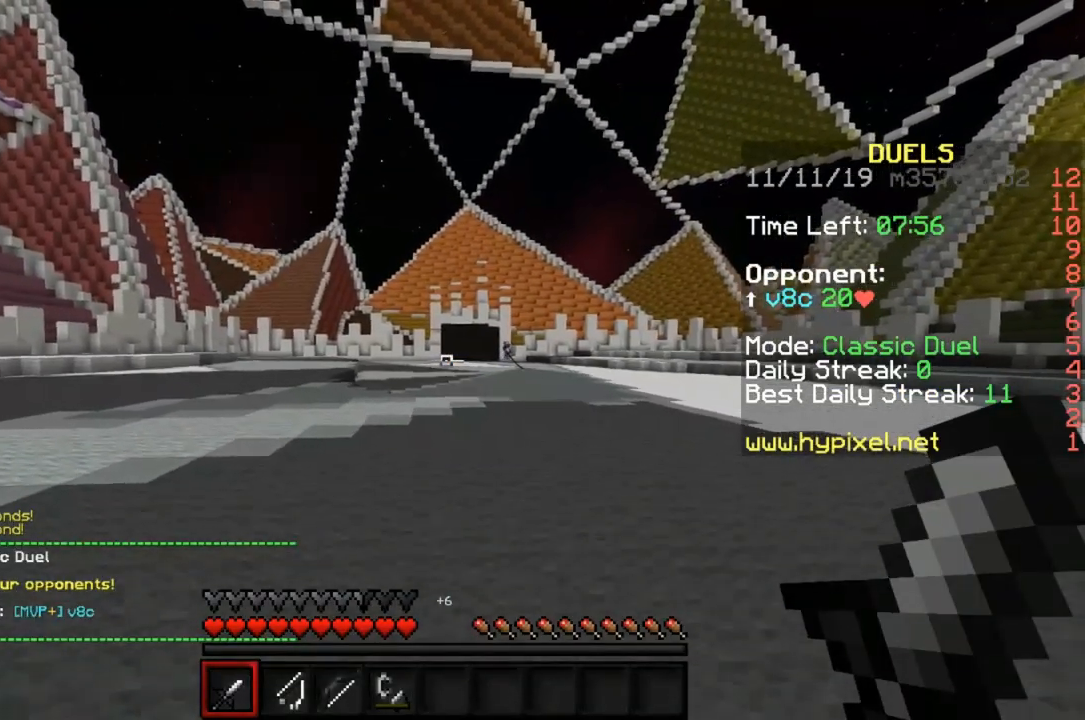
{"keys": ["a", "w"], "mouse": [], "events": []}
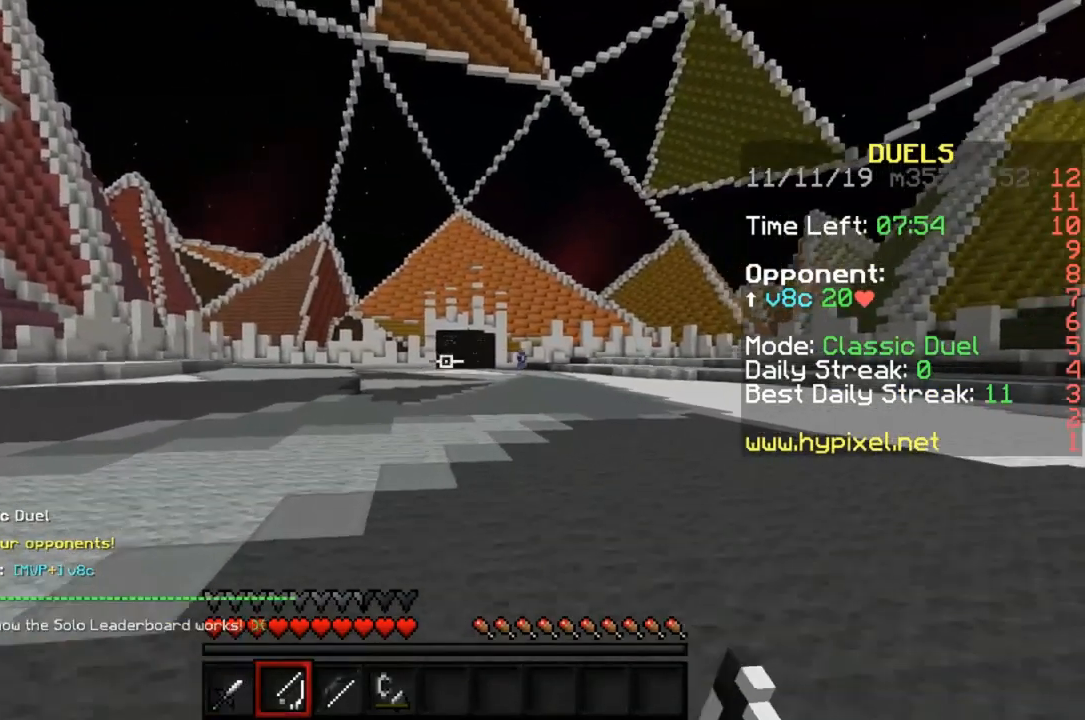
{"keys": ["a", "w"], "mouse": [], "events": []}
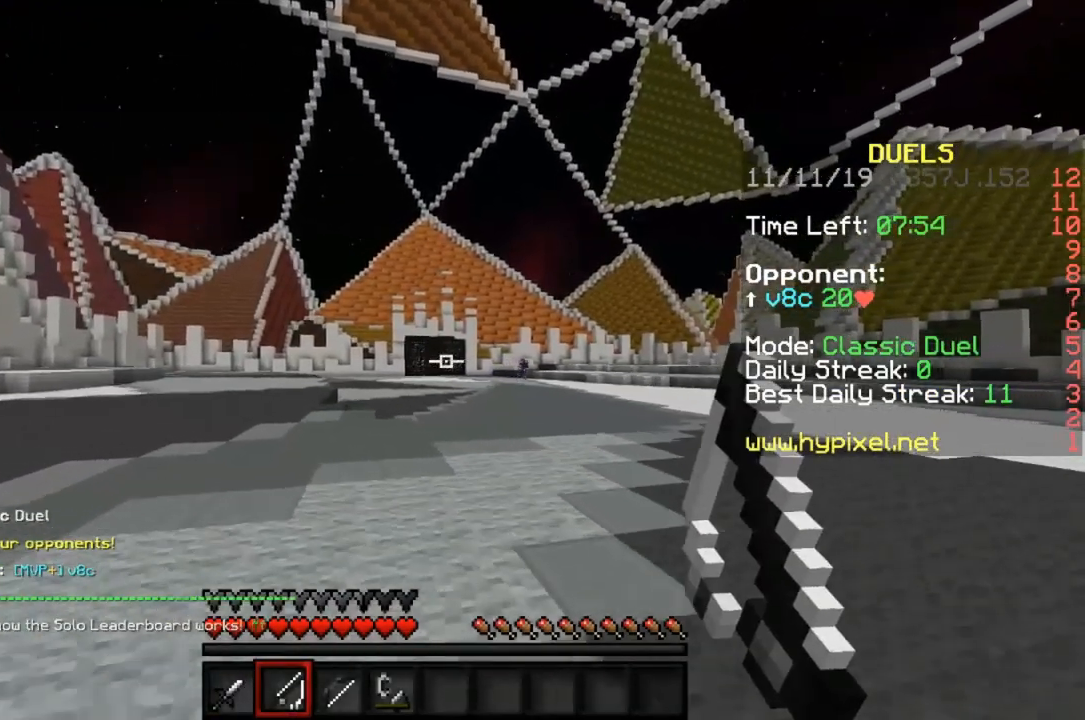
{"keys": ["a", "w"], "mouse": [], "events": []}
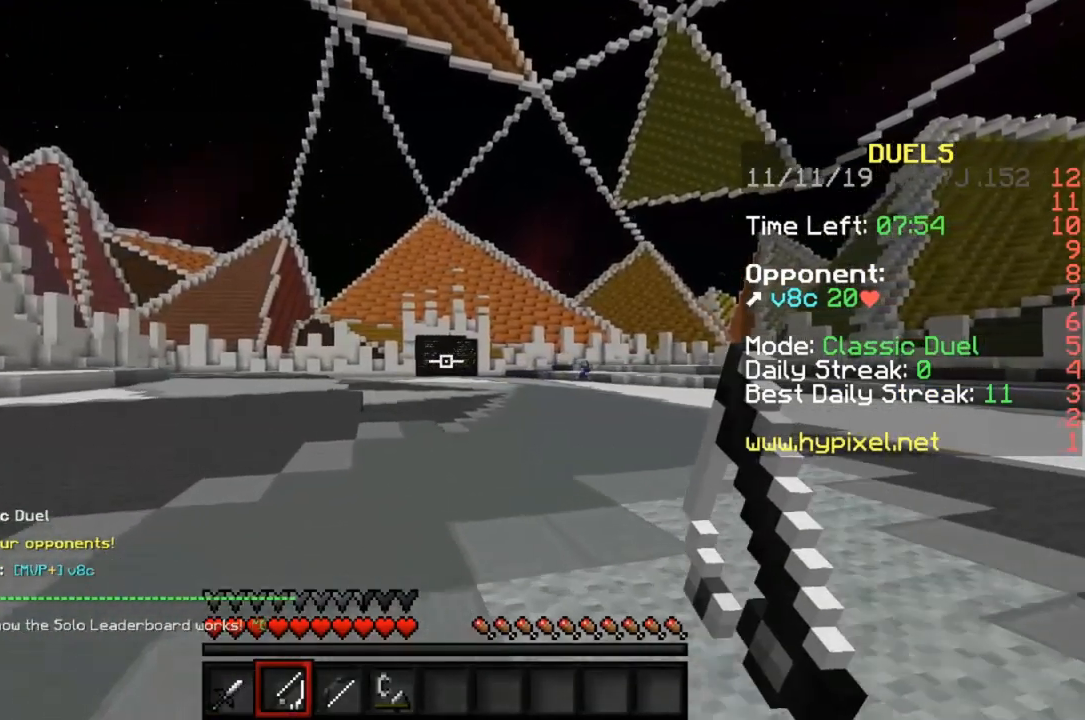
{"keys": ["a", "w"], "mouse": [], "events": []}
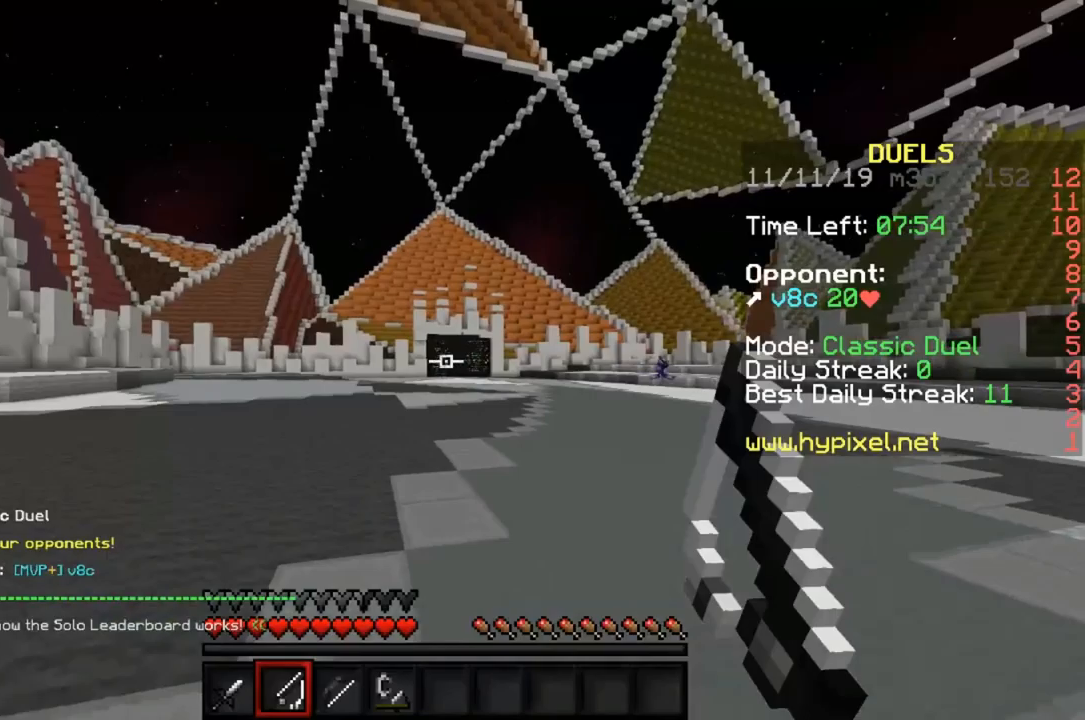
{"keys": ["d", "w"], "mouse": [], "events": [[50, "a", "up"], [283, "d", "down"]]}
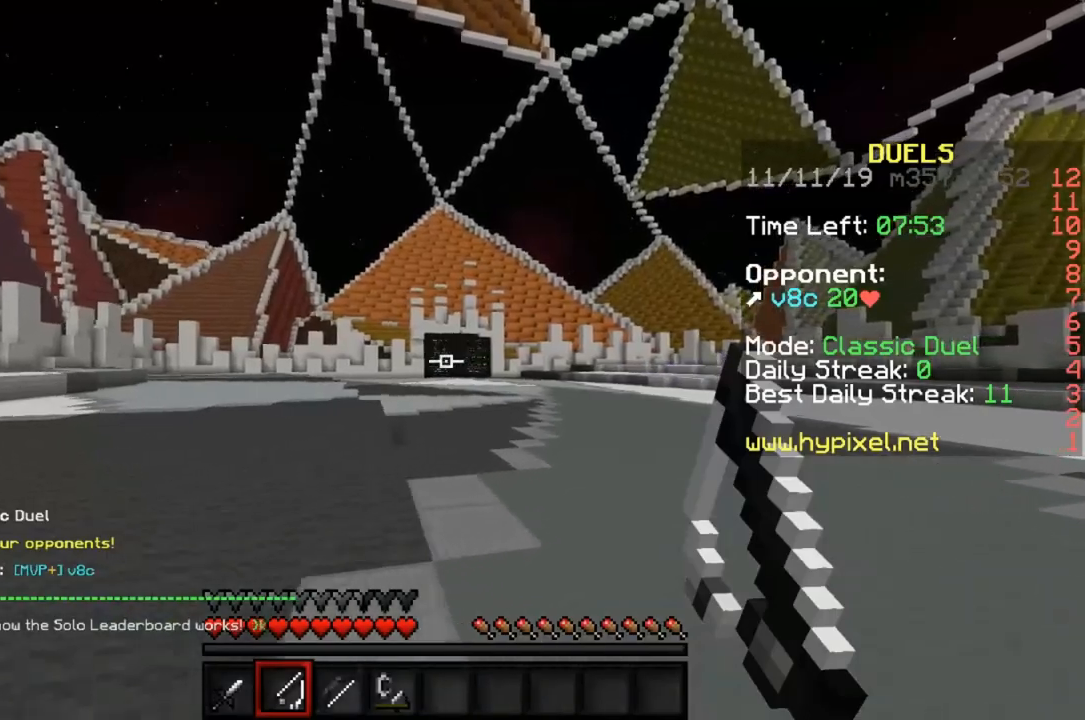
{"keys": ["w"], "mouse": [], "events": [[450, "d", "up"]]}
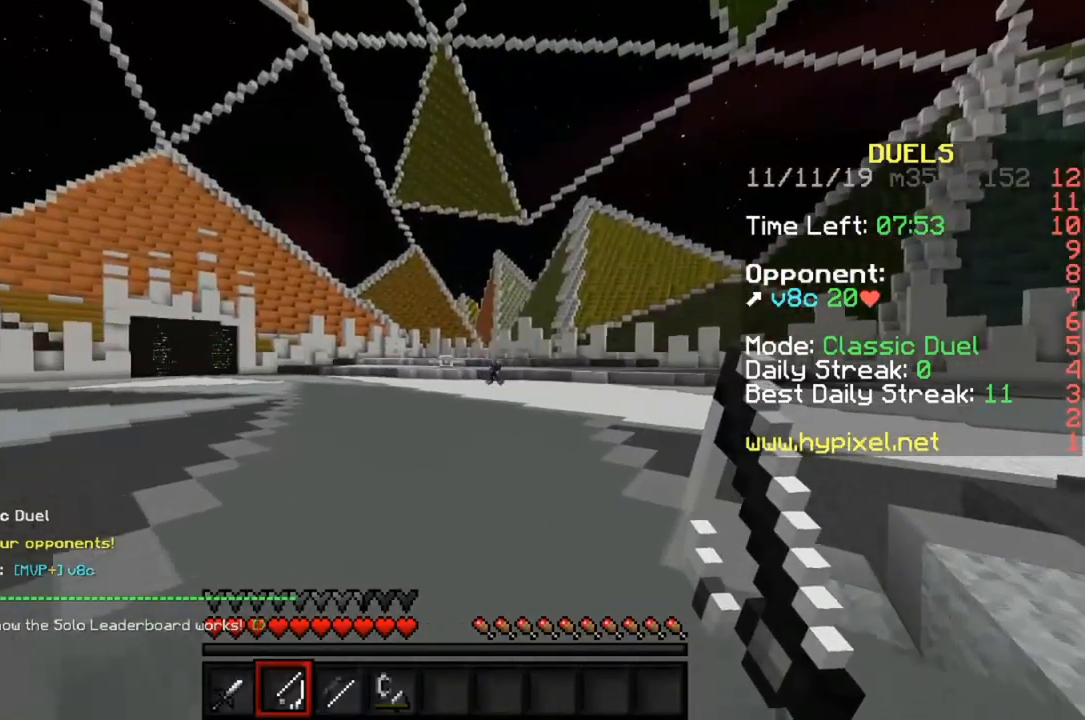
{"keys": ["d", "space", "w"], "mouse": [], "events": [[150, "d", "down"], [317, "space", "down"]]}
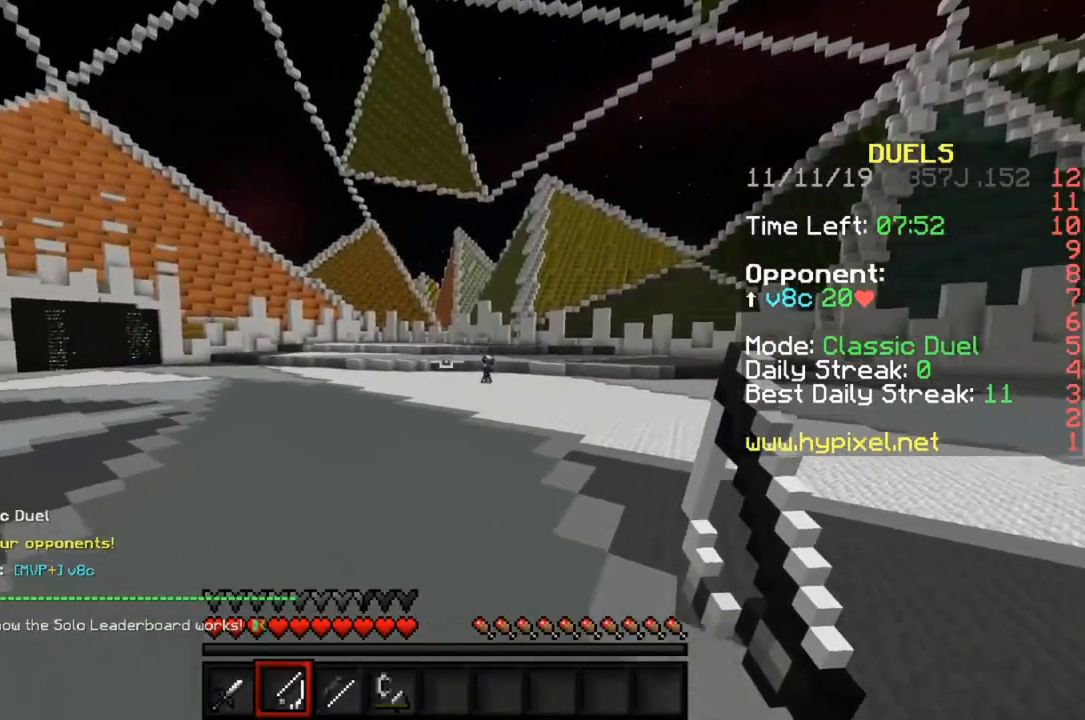
{"keys": ["d", "w"], "mouse": ["right"], "events": [[117, "space", "up"], [283, "mouse_left", "down"], [350, "mouse_right", "down"], [483, "mouse_left", "up"]]}
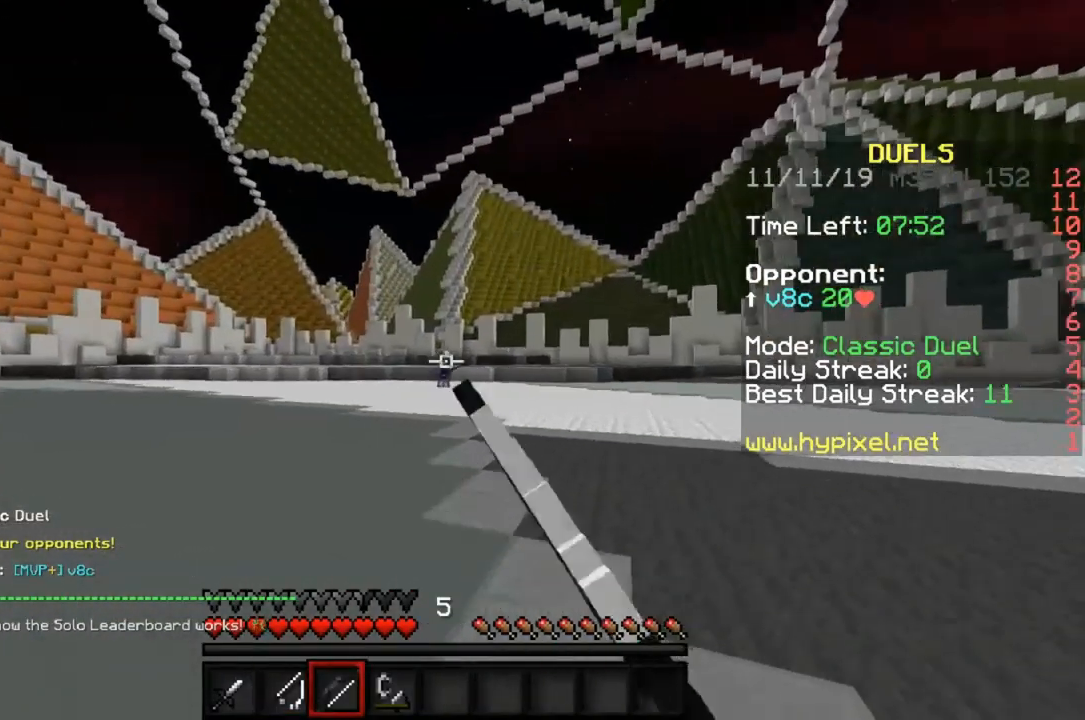
{"keys": ["d", "w"], "mouse": ["right"], "events": []}
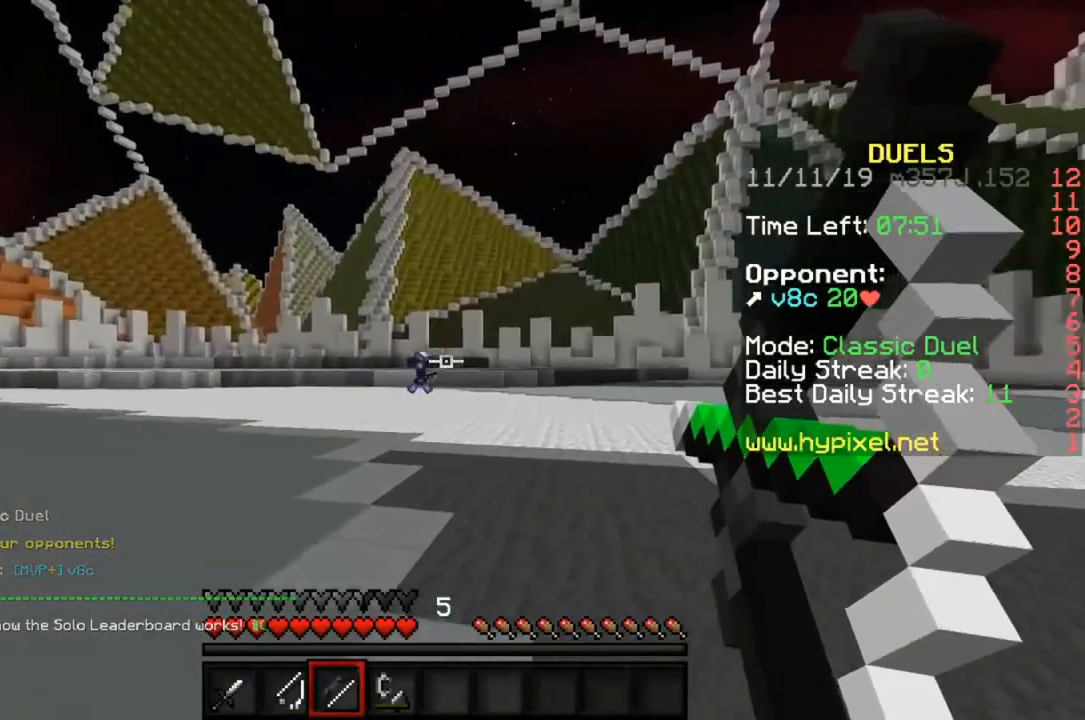
{"keys": ["d", "w"], "mouse": [], "events": [[483, "mouse_right", "up"]]}
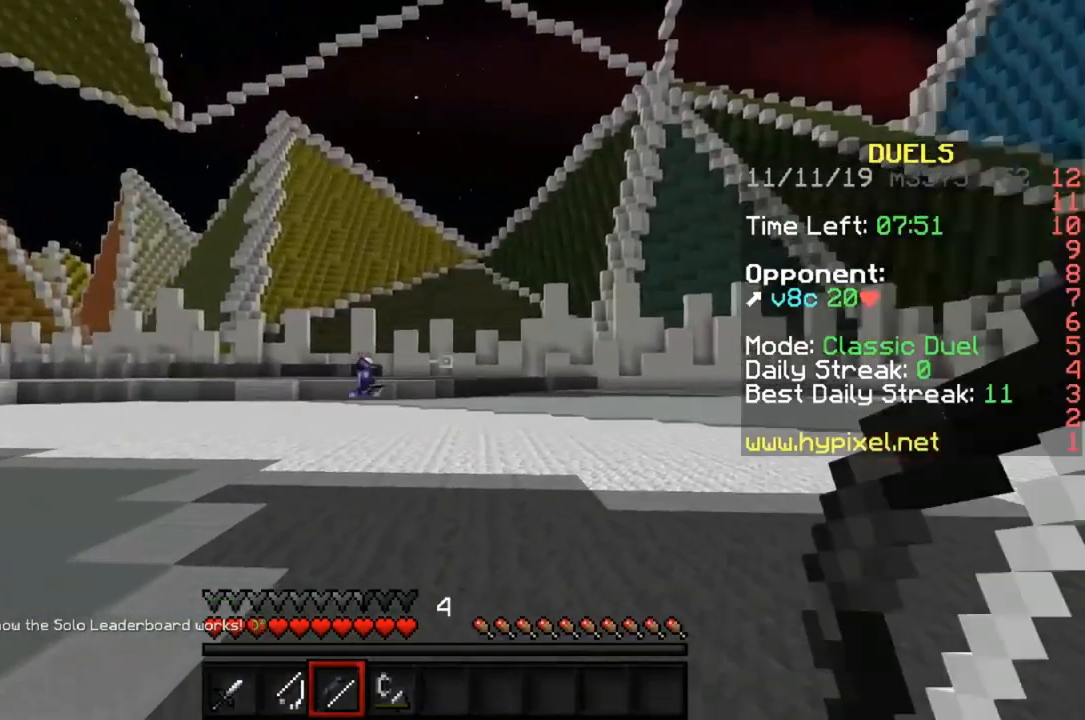
{"keys": ["d", "w"], "mouse": [], "events": []}
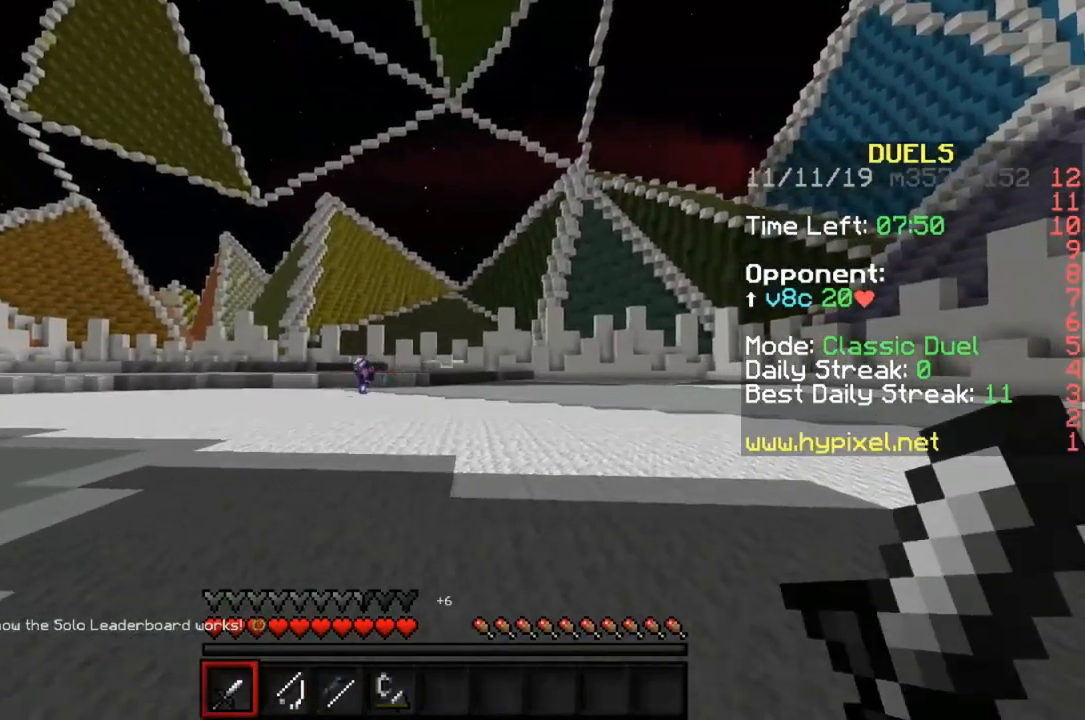
{"keys": ["w"], "mouse": [], "events": [[183, "d", "up"]]}
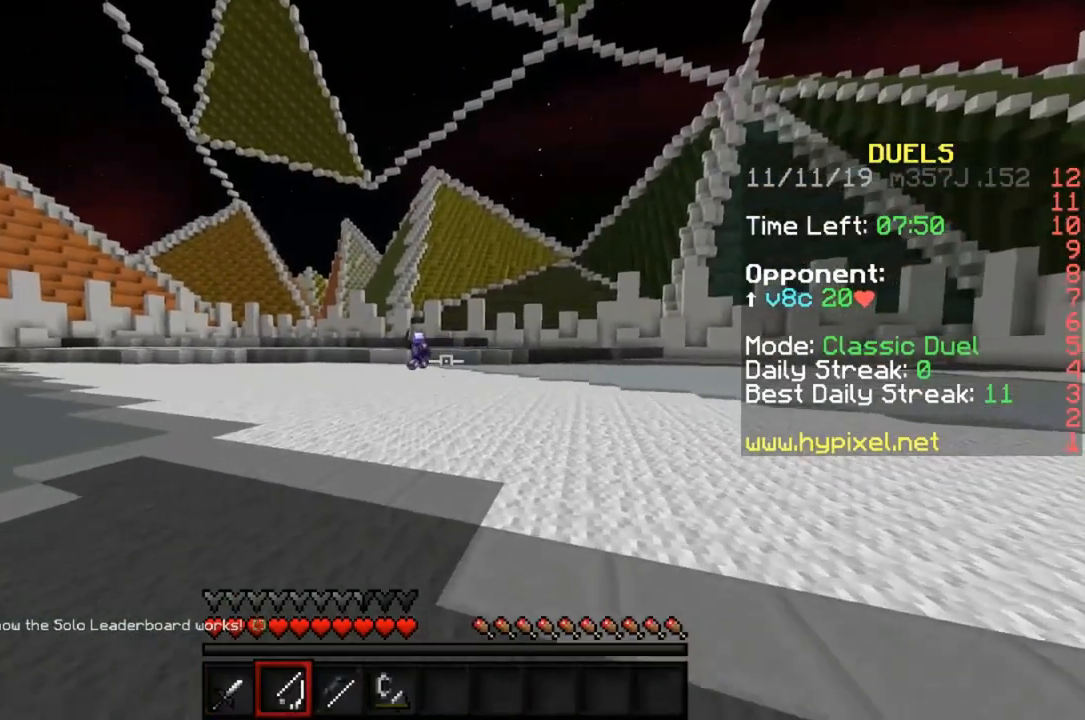
{"keys": ["d", "w"], "mouse": [], "events": [[150, "space", "down"], [417, "space", "up"], [450, "d", "down"]]}
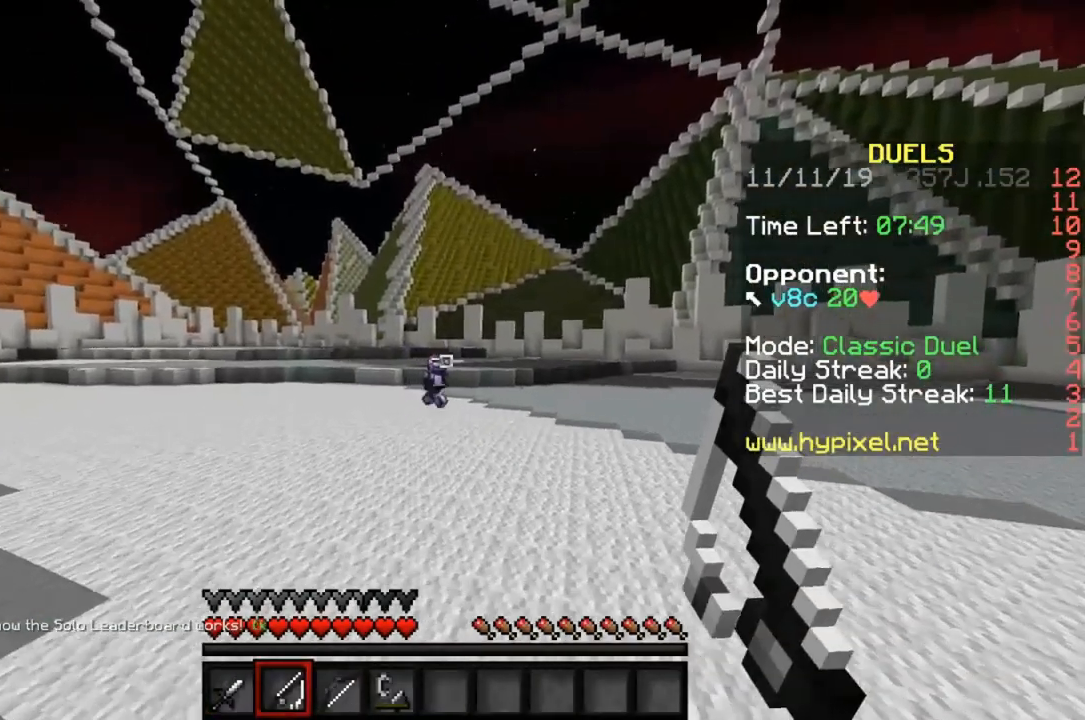
{"keys": ["d", "w"], "mouse": [], "events": []}
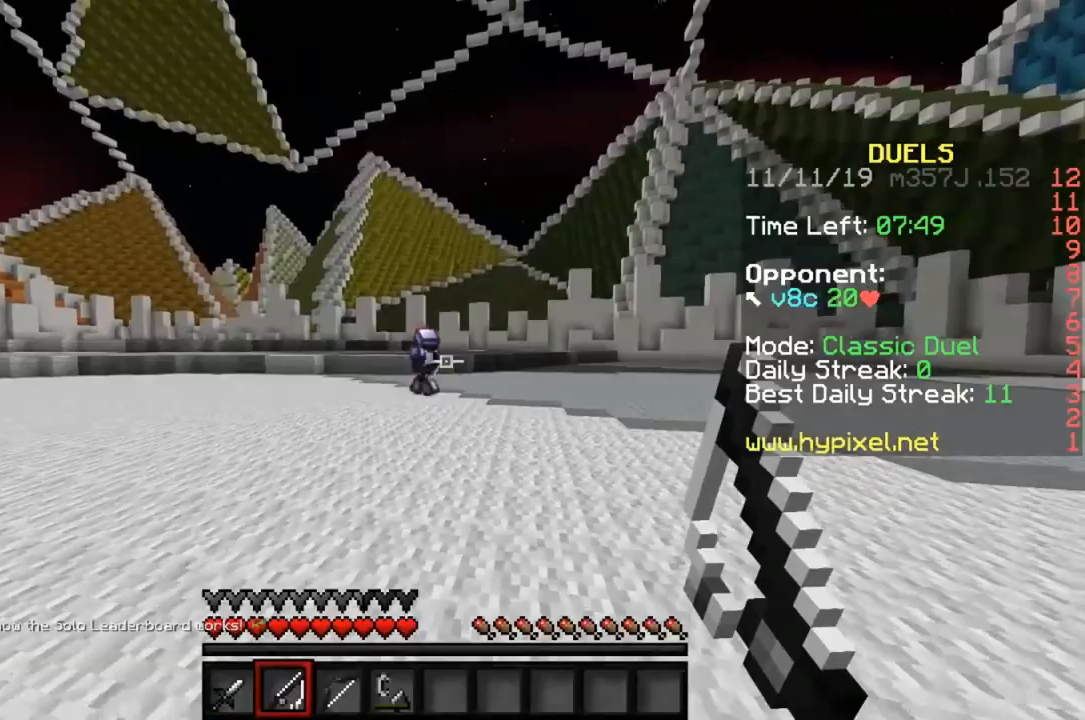
{"keys": ["d", "w"], "mouse": [], "events": [[217, "mouse_right", "down"], [350, "mouse_right", "up"]]}